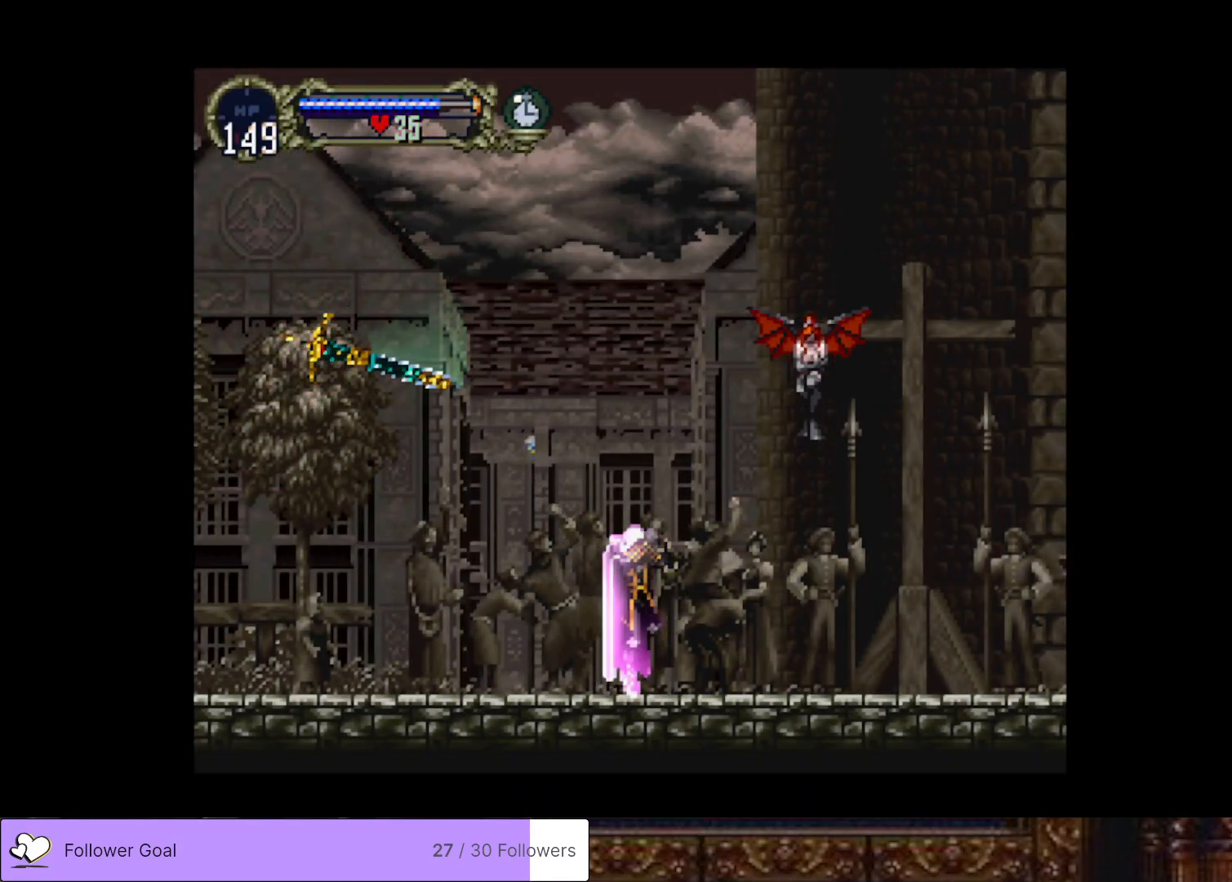
Gameplay with a controller (PlayStation layout); each line is a JSON object with the inputs held at the frame after it. "events" lists button and stick changes between this image and that frame as [ms after this image, input, new state], when the widget could be followed in between. Not read: left_stick.
{"buttons": [], "right_stick": "center", "events": []}
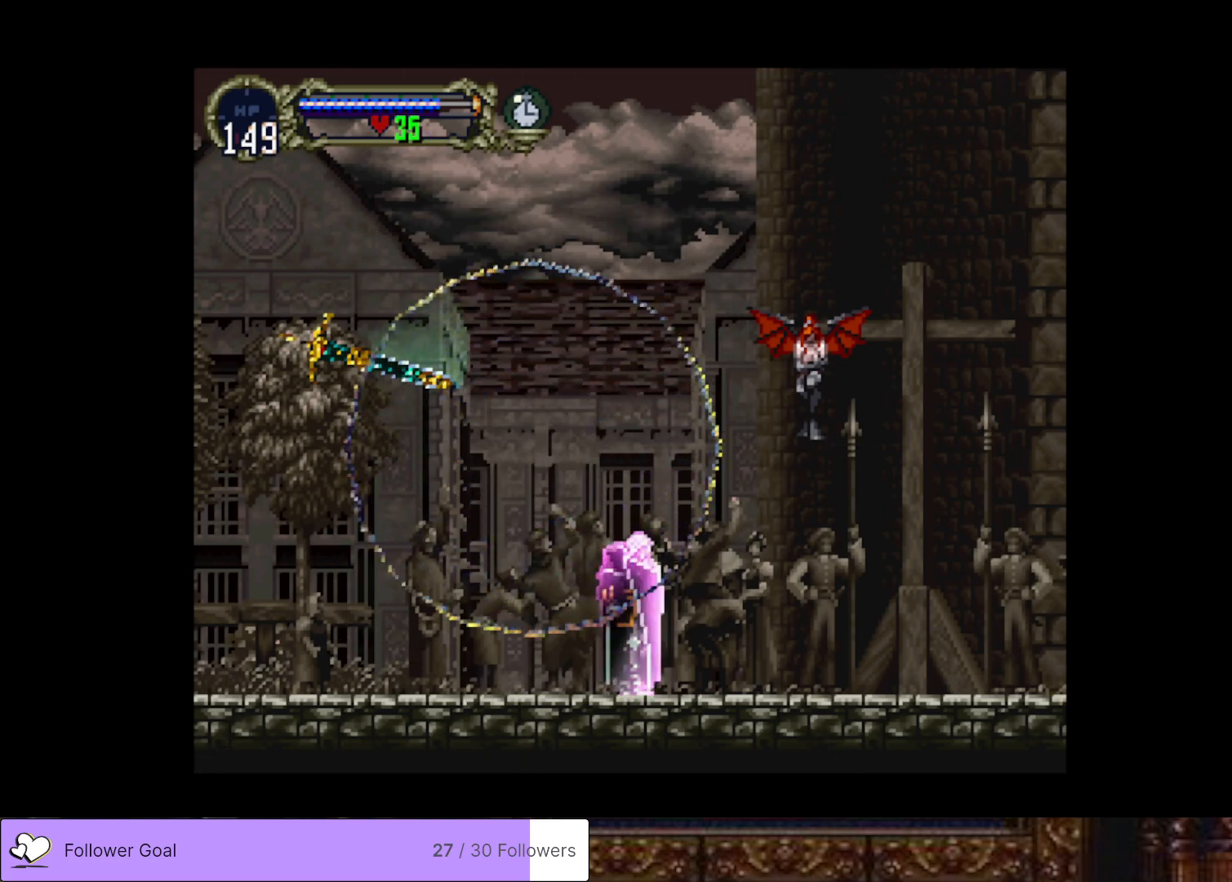
{"buttons": ["DPAD_RIGHT"], "right_stick": "center", "events": [[484, "DPAD_RIGHT", "down"]]}
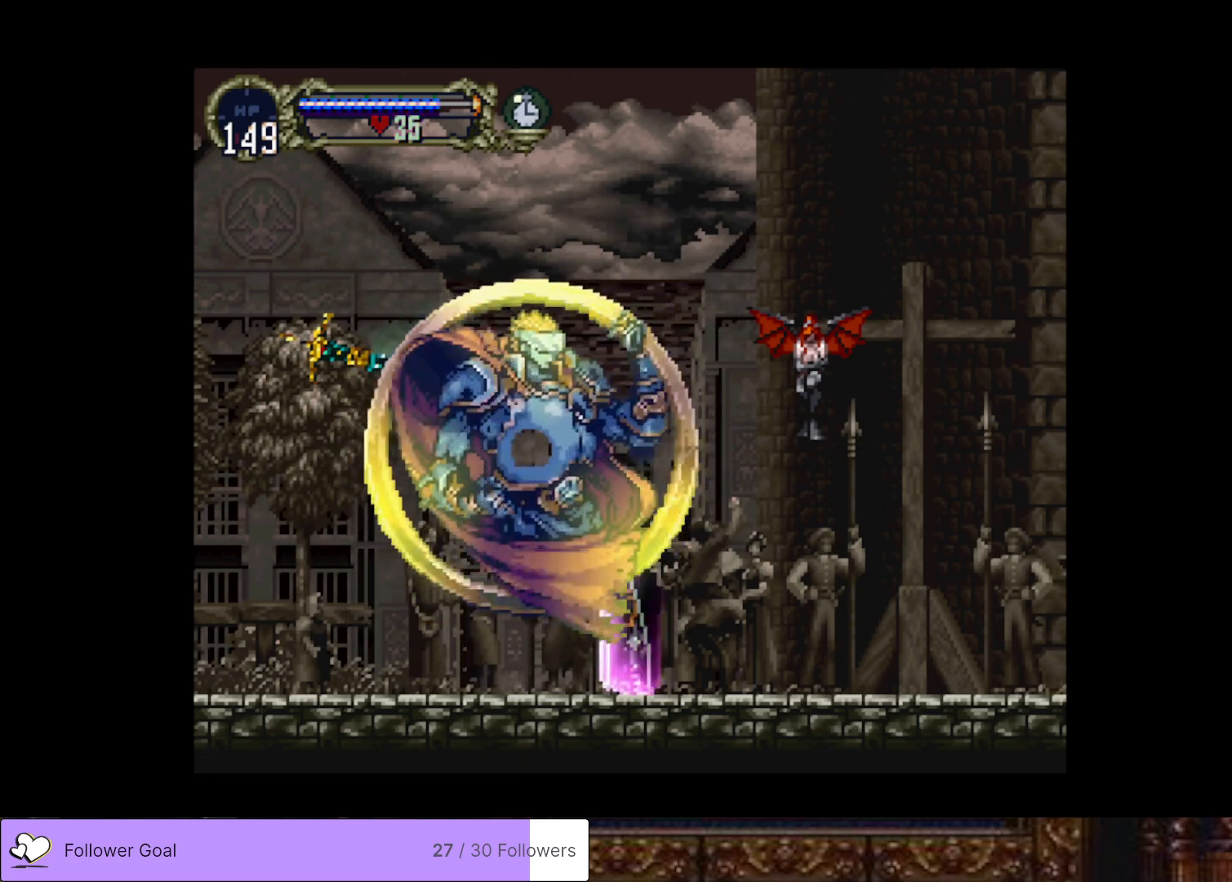
{"buttons": ["DPAD_RIGHT"], "right_stick": "center", "events": []}
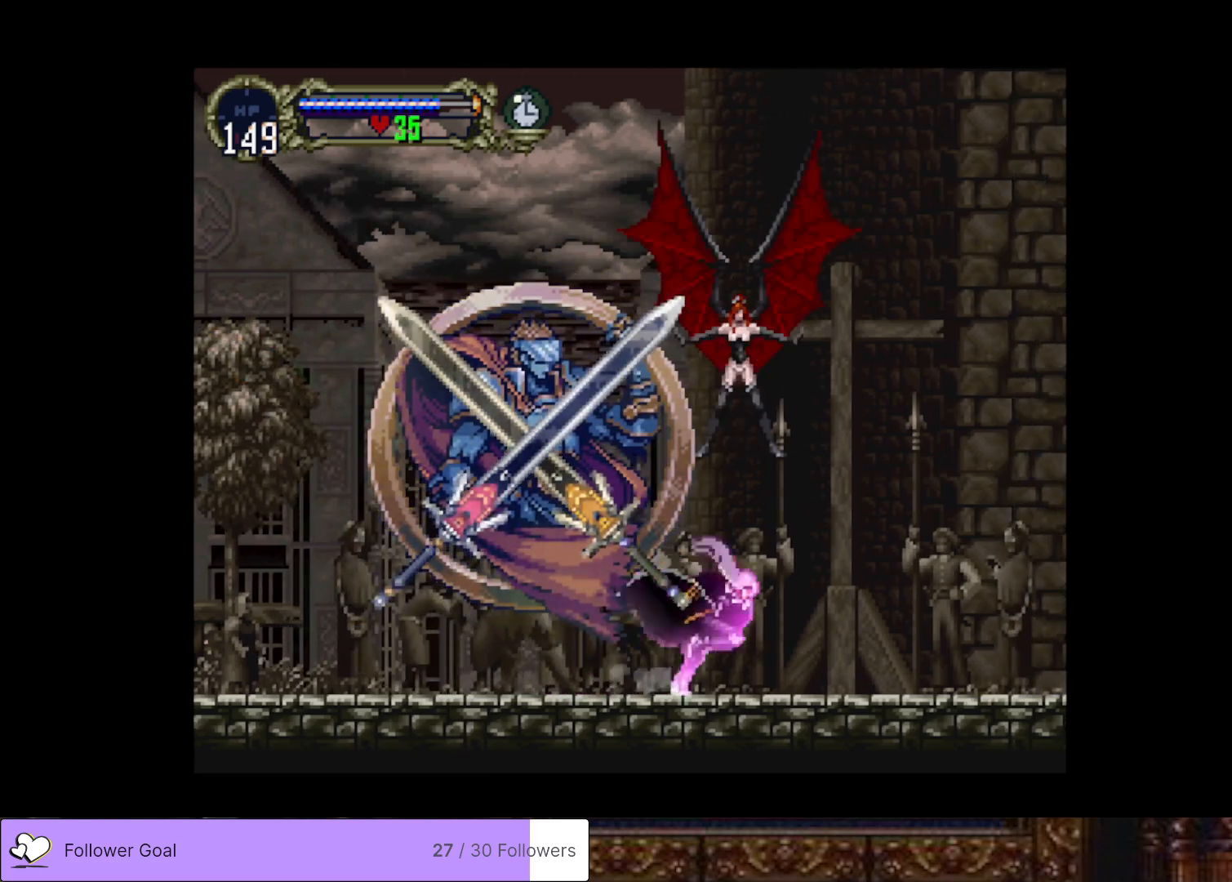
{"buttons": [], "right_stick": "center", "events": [[167, "DPAD_RIGHT", "up"]]}
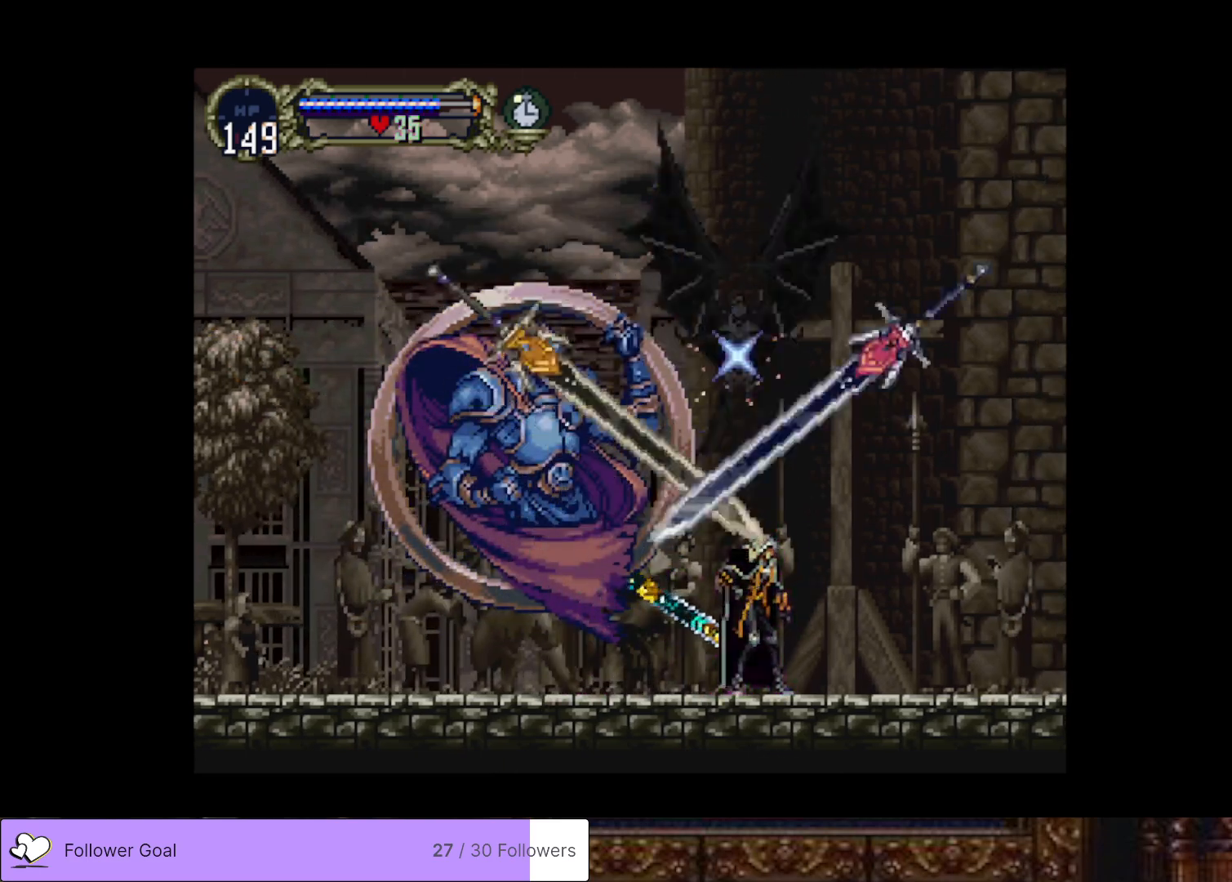
{"buttons": [], "right_stick": "center", "events": []}
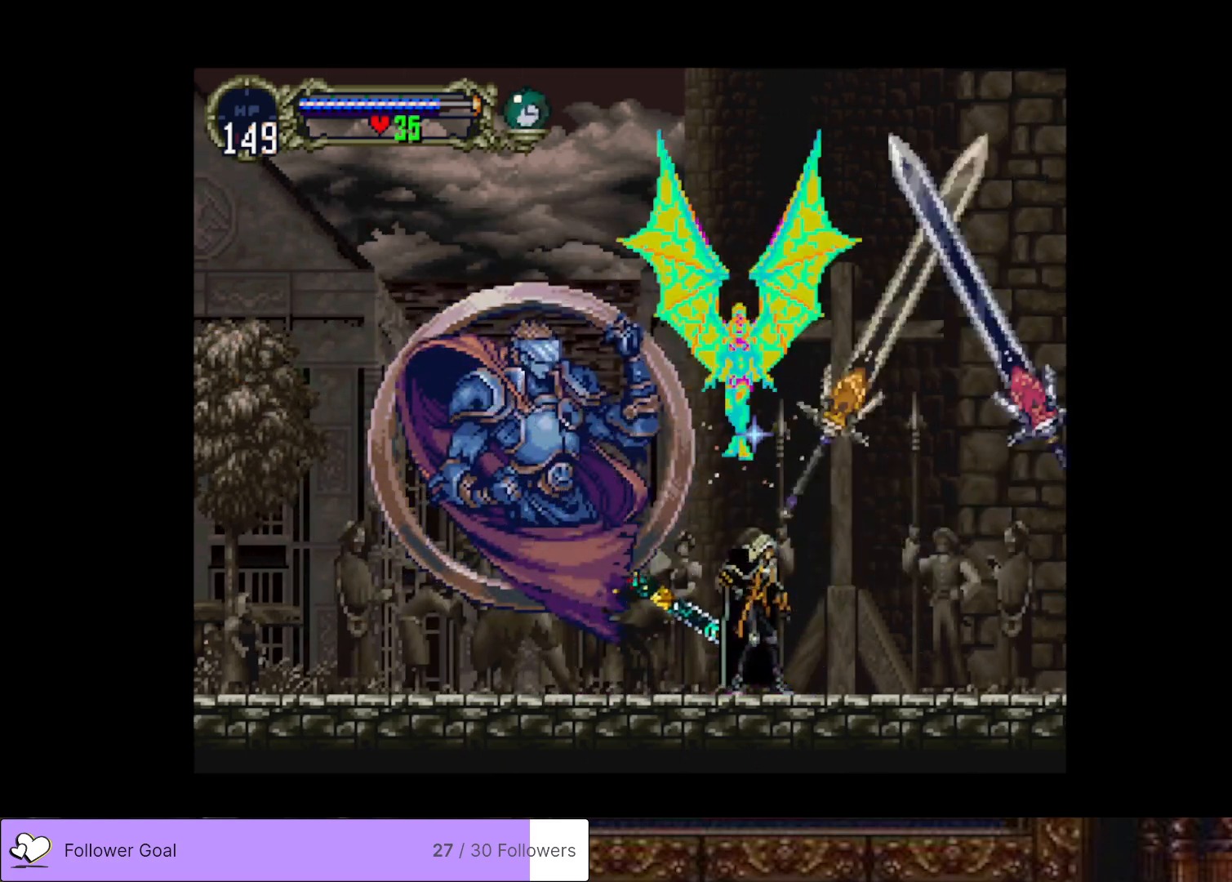
{"buttons": ["DPAD_LEFT"], "right_stick": "center", "events": [[417, "DPAD_LEFT", "down"]]}
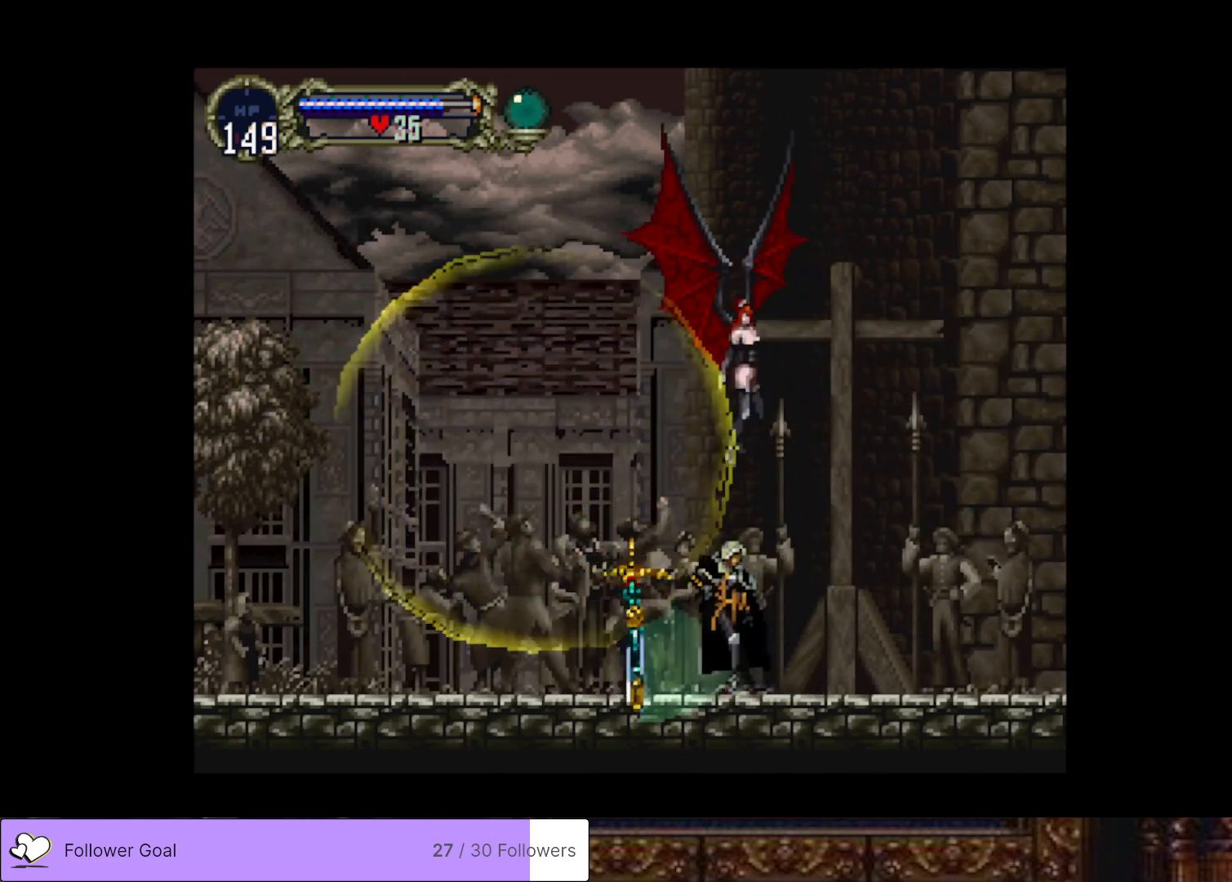
{"buttons": ["CROSS", "SQUARE"], "right_stick": "center", "events": [[217, "CROSS", "down"], [317, "DPAD_LEFT", "up"], [334, "DPAD_UP", "down"], [351, "DPAD_RIGHT", "down"], [351, "DPAD_UP", "up"], [367, "SQUARE", "down"], [451, "DPAD_RIGHT", "up"]]}
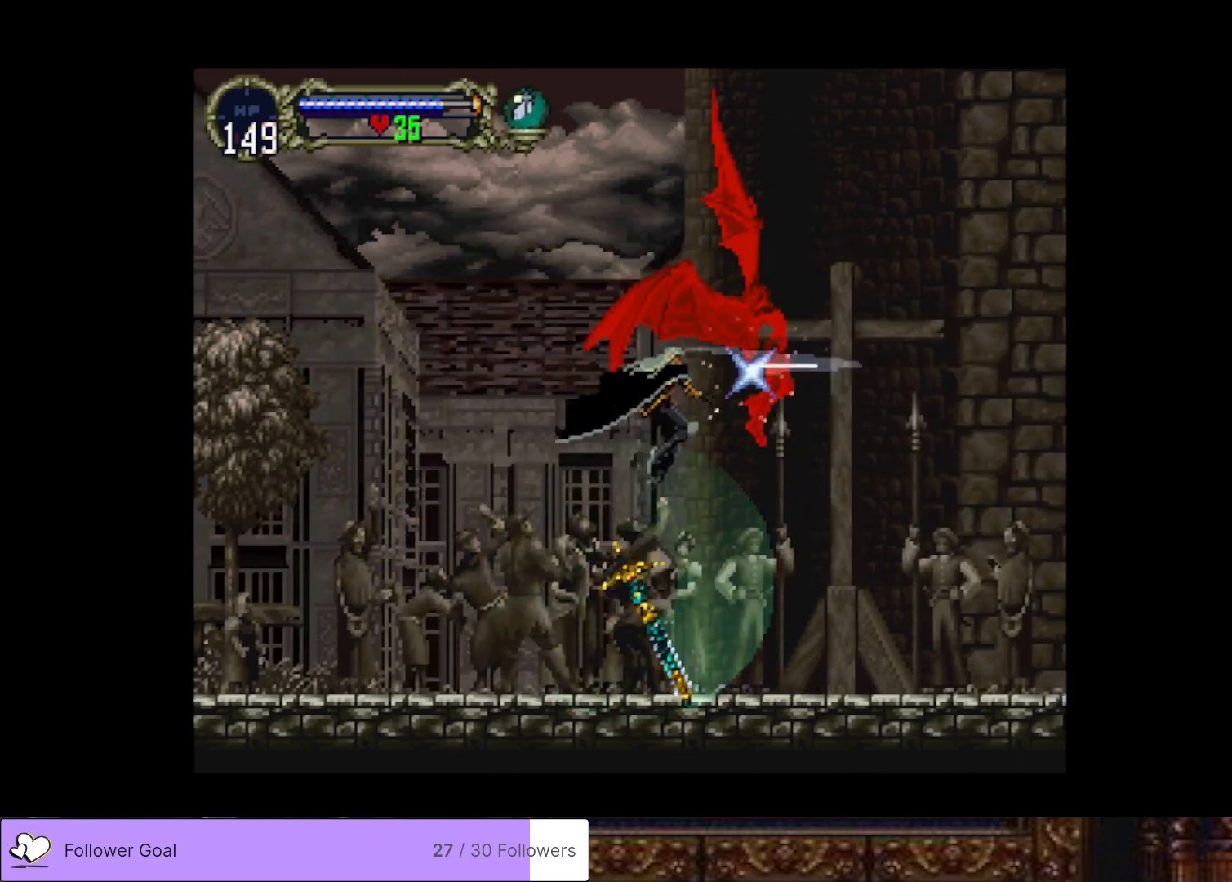
{"buttons": [], "right_stick": "center", "events": [[16, "SQUARE", "up"], [33, "CROSS", "up"], [100, "CROSS", "down"], [133, "SQUARE", "down"], [250, "CROSS", "up"], [250, "SQUARE", "up"]]}
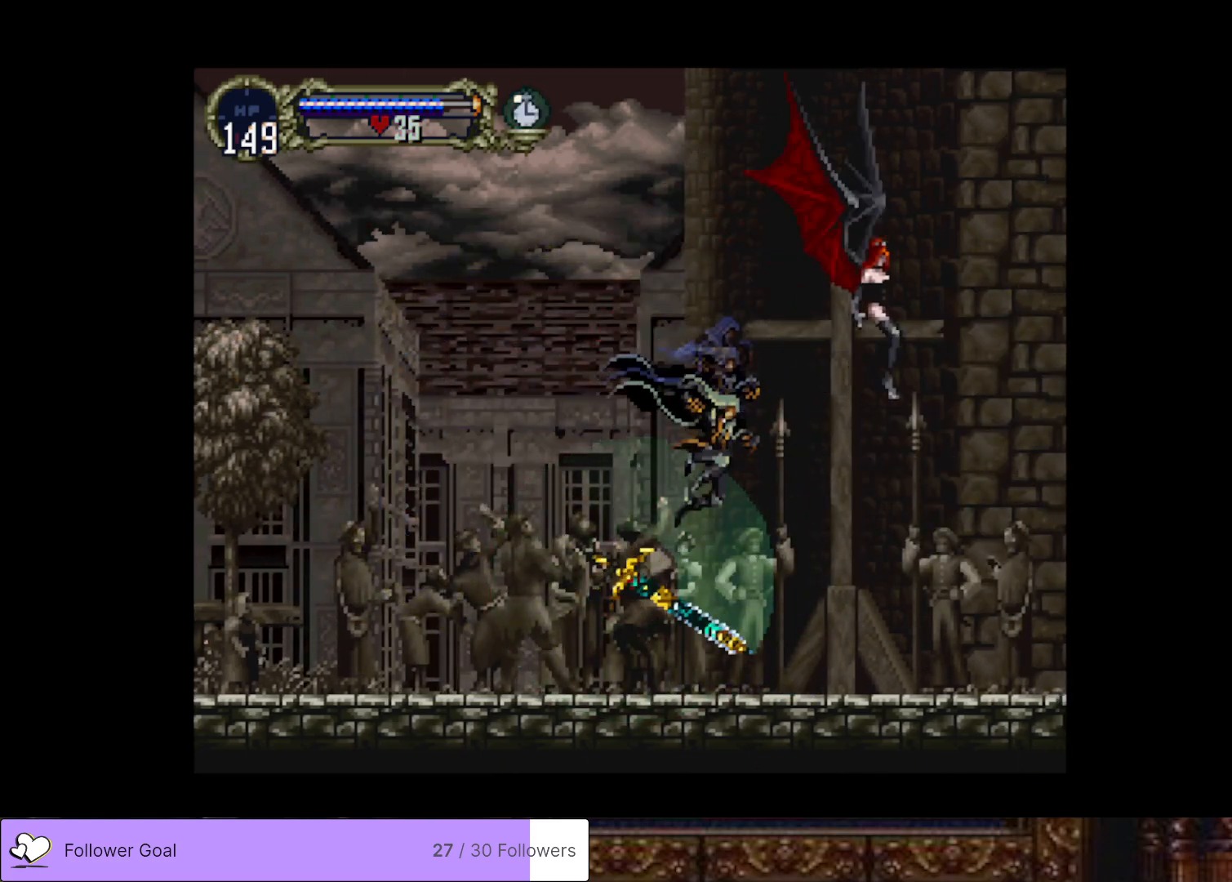
{"buttons": ["CROSS", "SQUARE"], "right_stick": "center", "events": [[184, "CROSS", "down"], [401, "SQUARE", "down"]]}
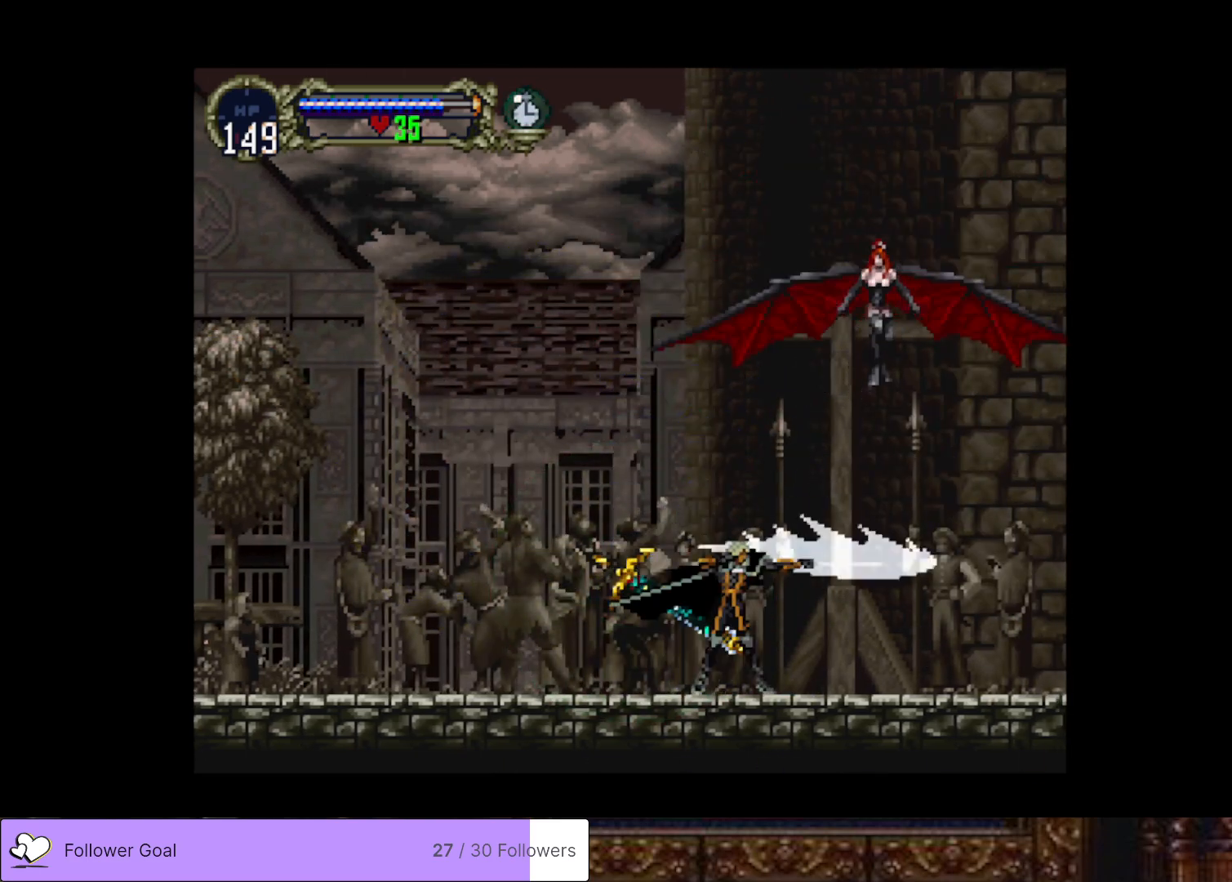
{"buttons": [], "right_stick": "center", "events": [[83, "CROSS", "up"], [83, "SQUARE", "up"]]}
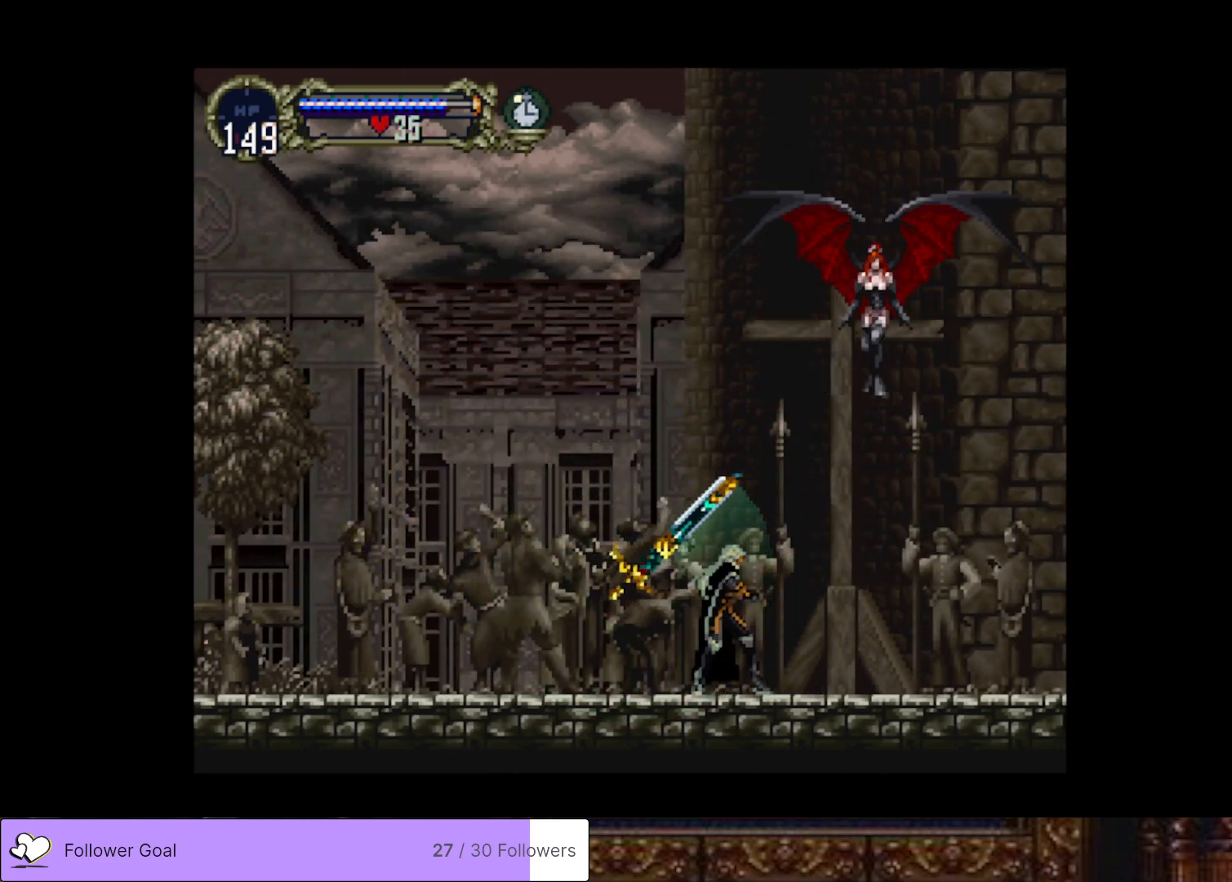
{"buttons": [], "right_stick": "center", "events": [[50, "CROSS", "down"], [301, "SQUARE", "down"], [467, "SQUARE", "up"], [501, "CROSS", "up"]]}
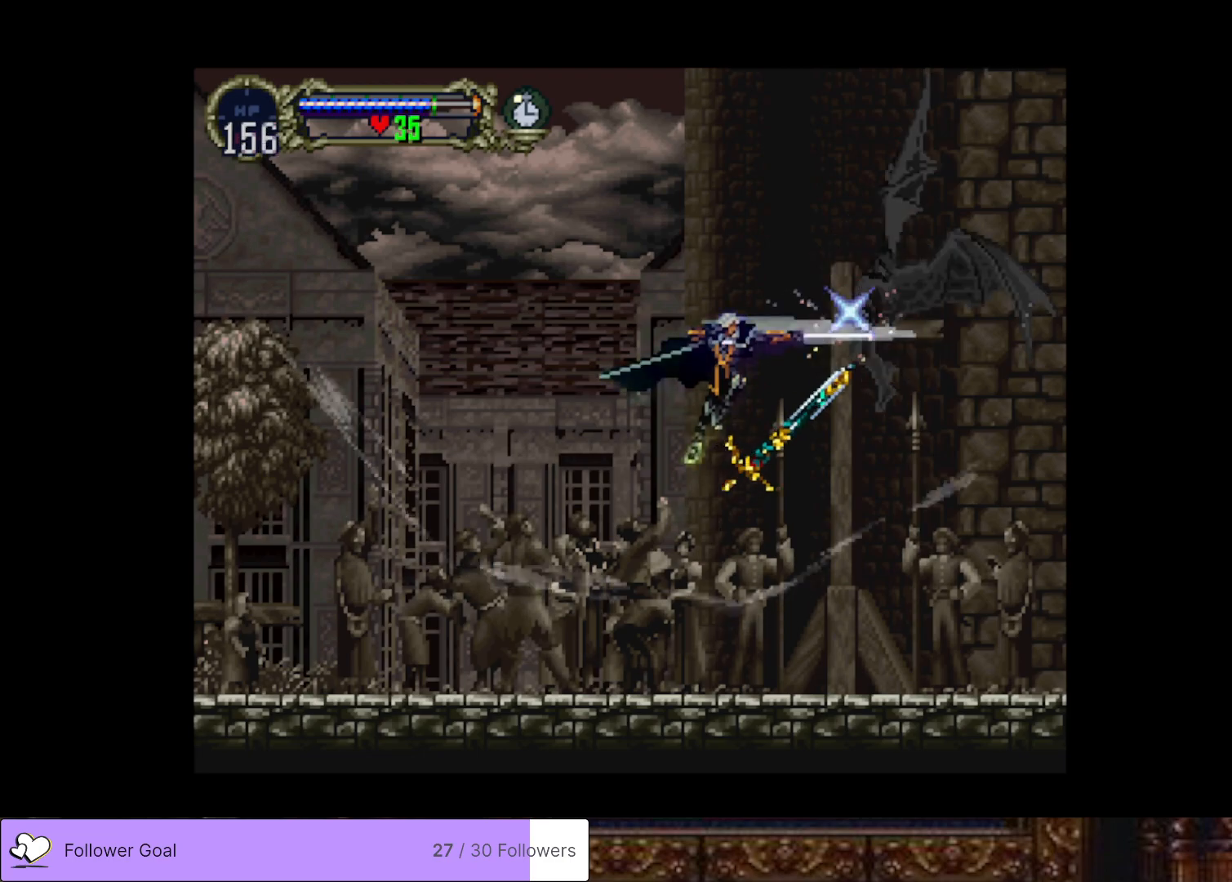
{"buttons": [], "right_stick": "center", "events": []}
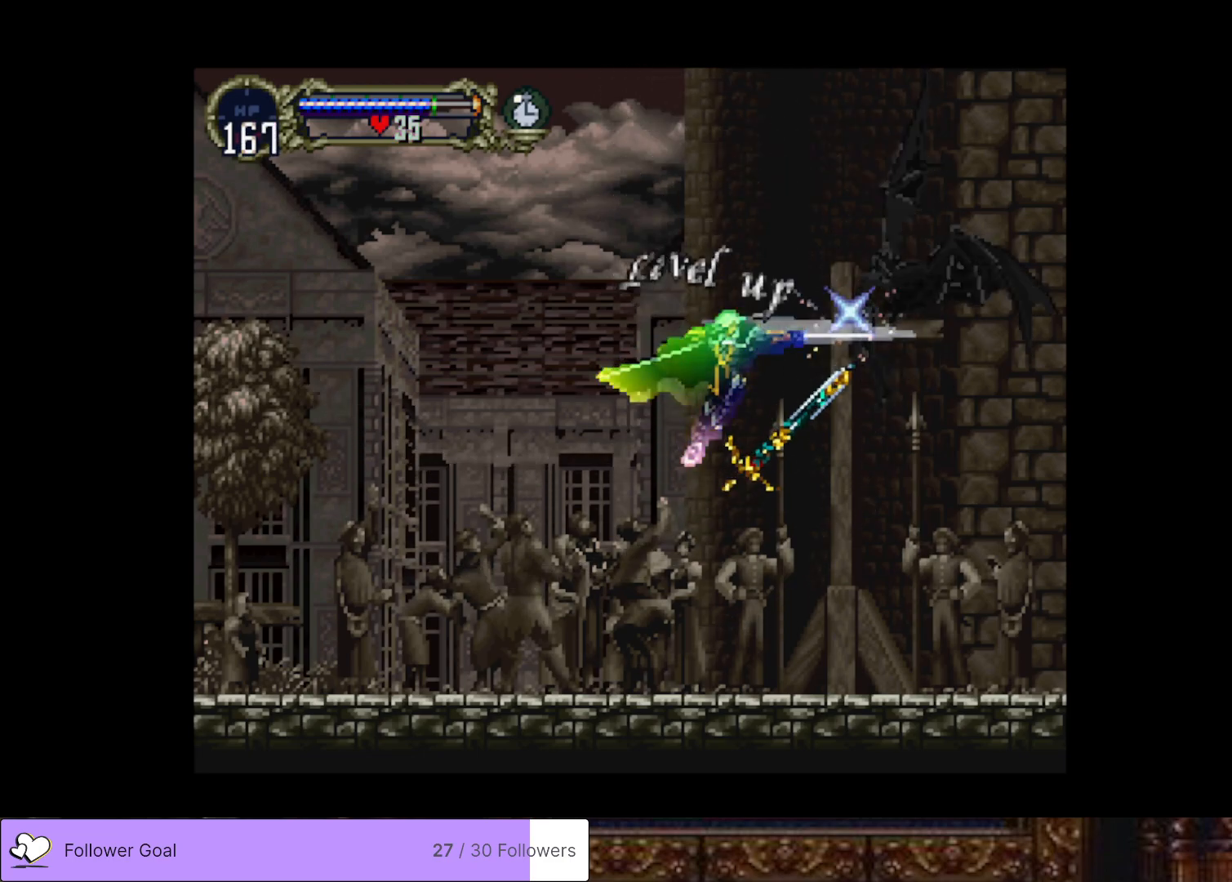
{"buttons": [], "right_stick": "center", "events": []}
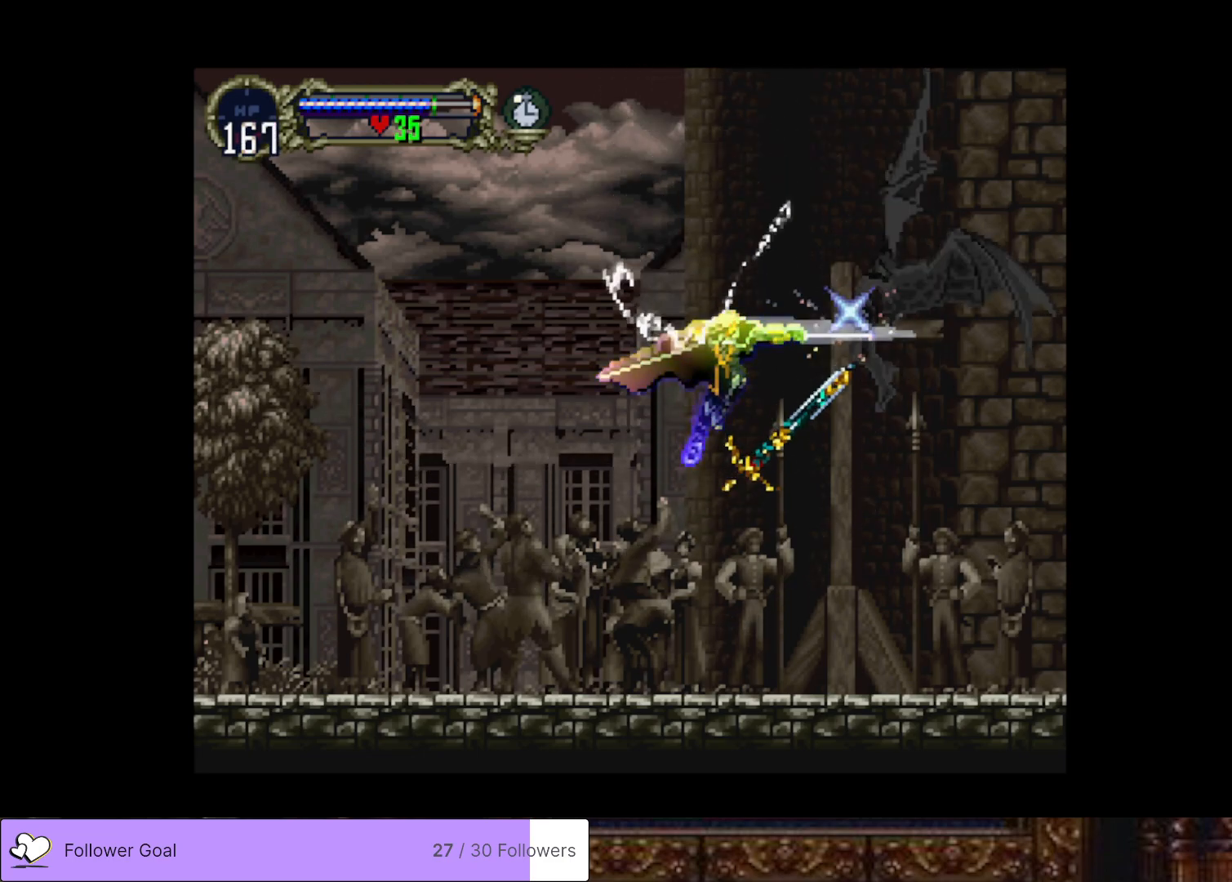
{"buttons": [], "right_stick": "center", "events": []}
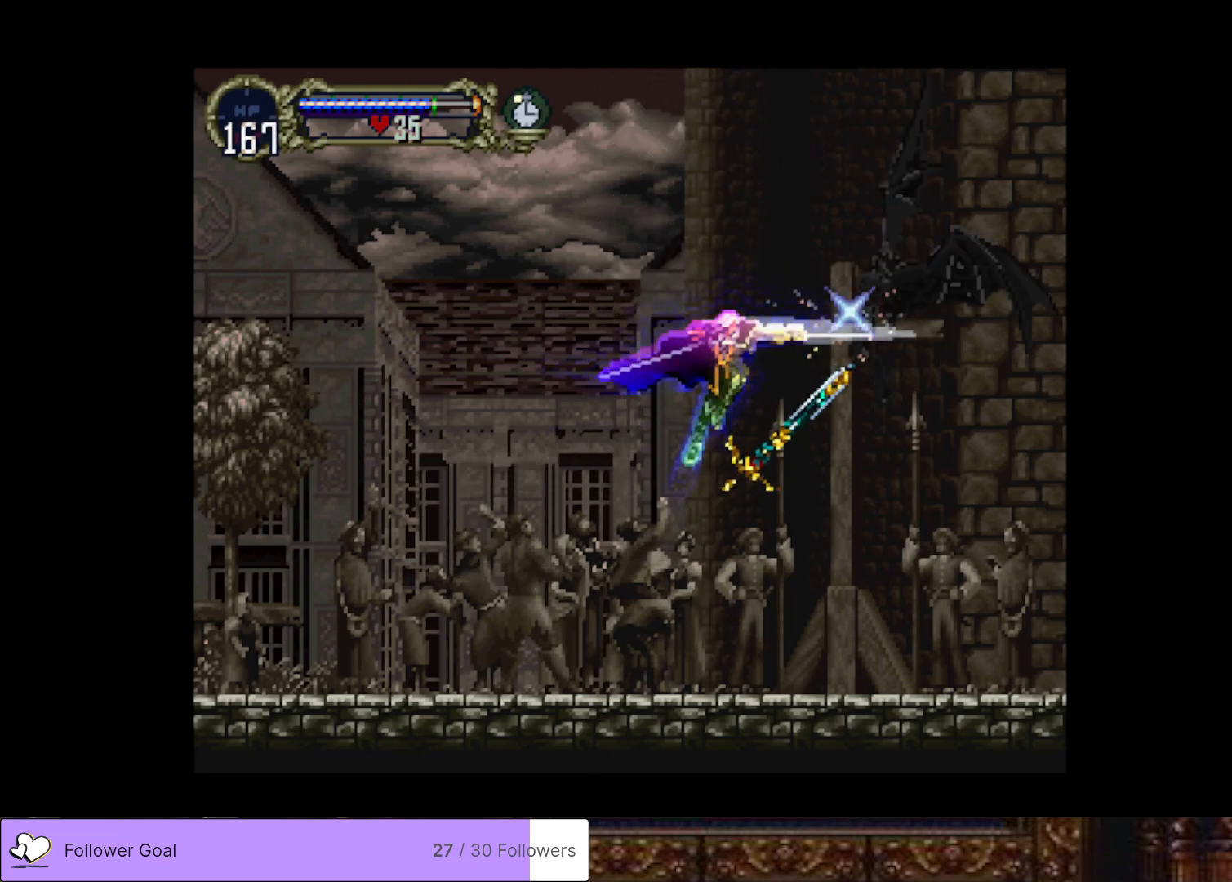
{"buttons": ["DPAD_LEFT"], "right_stick": "center", "events": [[484, "DPAD_LEFT", "down"]]}
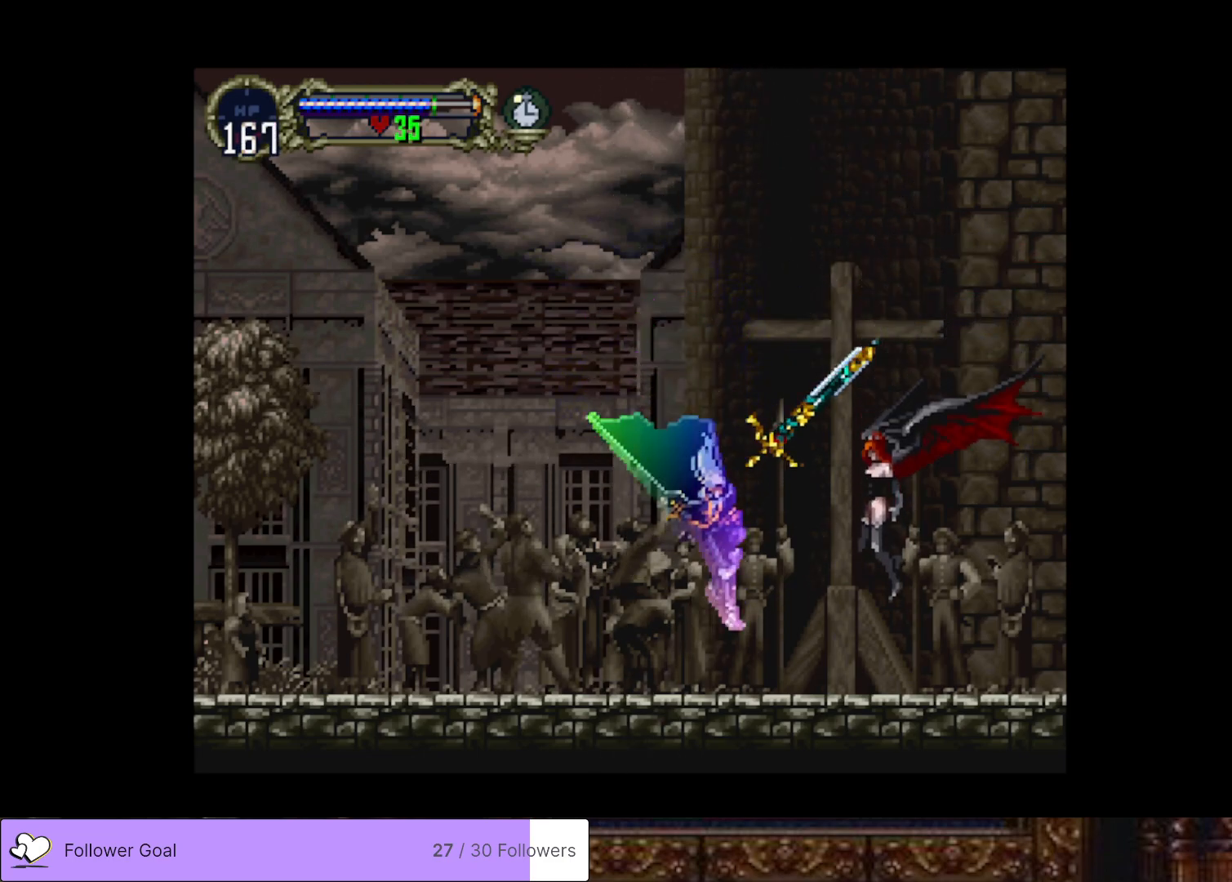
{"buttons": [], "right_stick": "center", "events": [[333, "DPAD_LEFT", "up"]]}
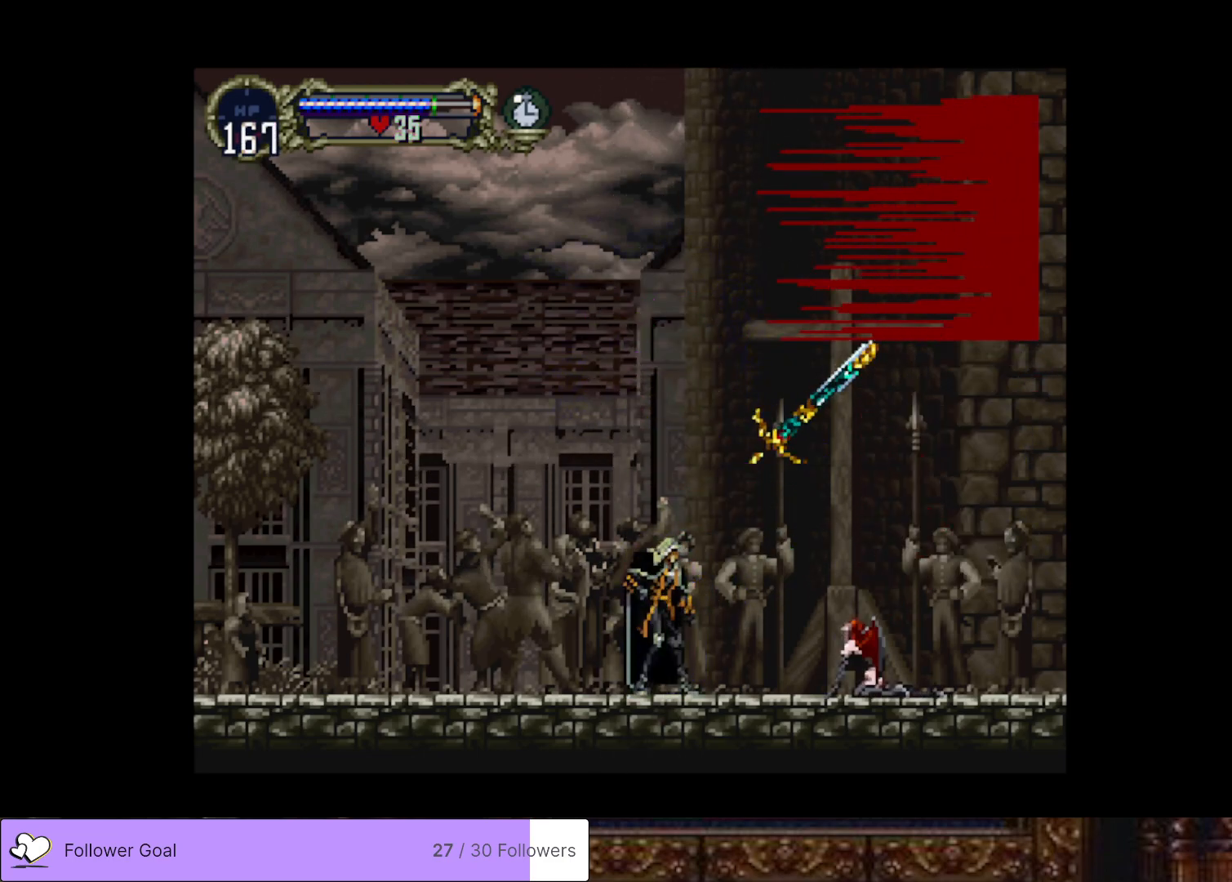
{"buttons": [], "right_stick": "center", "events": [[34, "DPAD_RIGHT", "down"], [134, "DPAD_RIGHT", "up"]]}
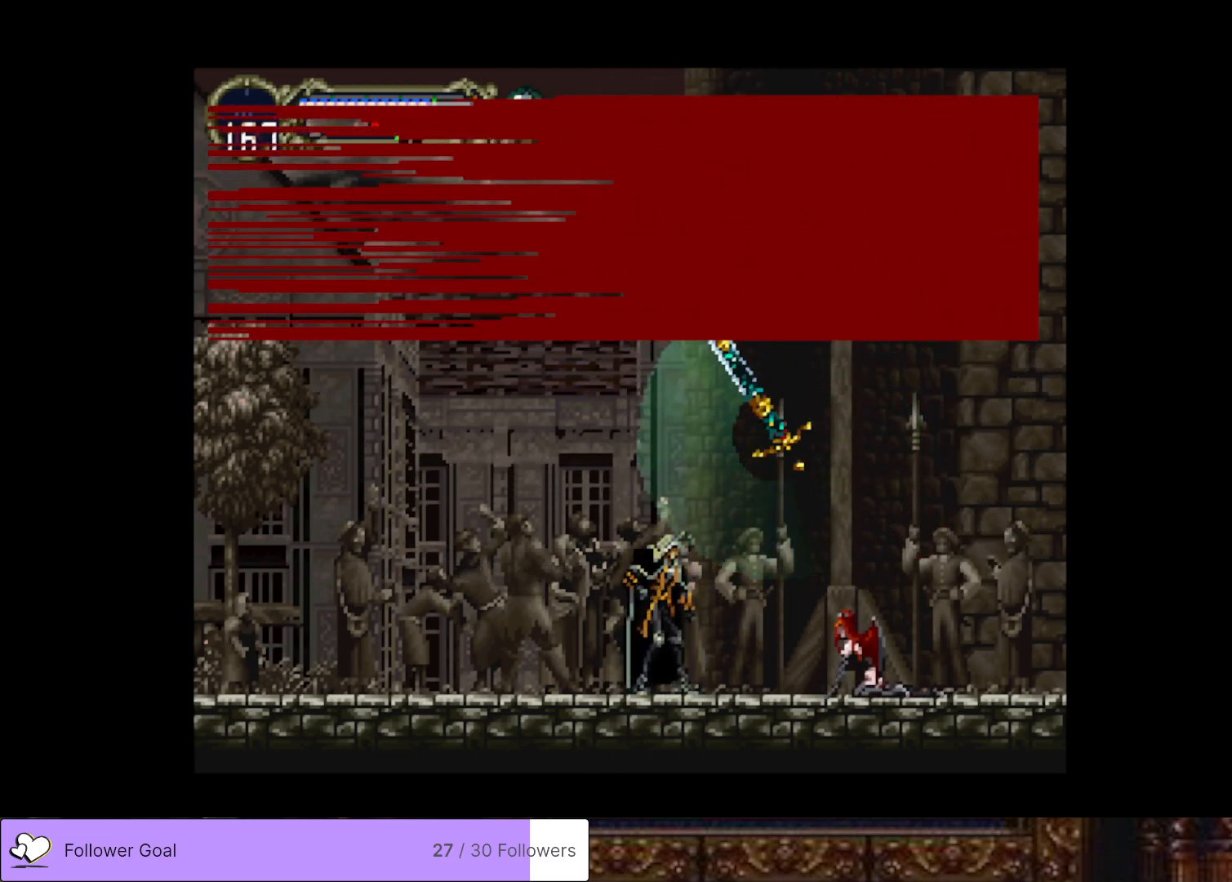
{"buttons": [], "right_stick": "center", "events": []}
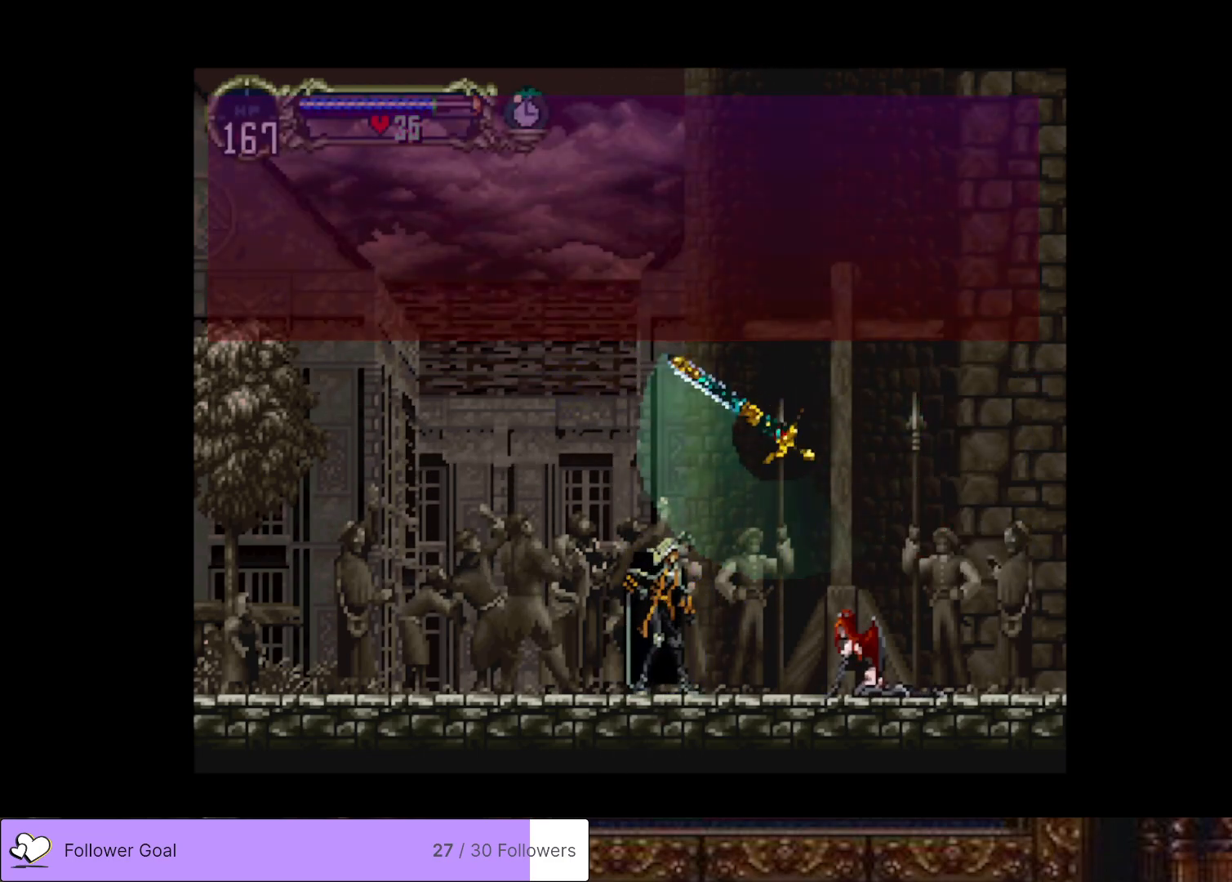
{"buttons": [], "right_stick": "center", "events": [[84, "START", "down"], [251, "START", "up"]]}